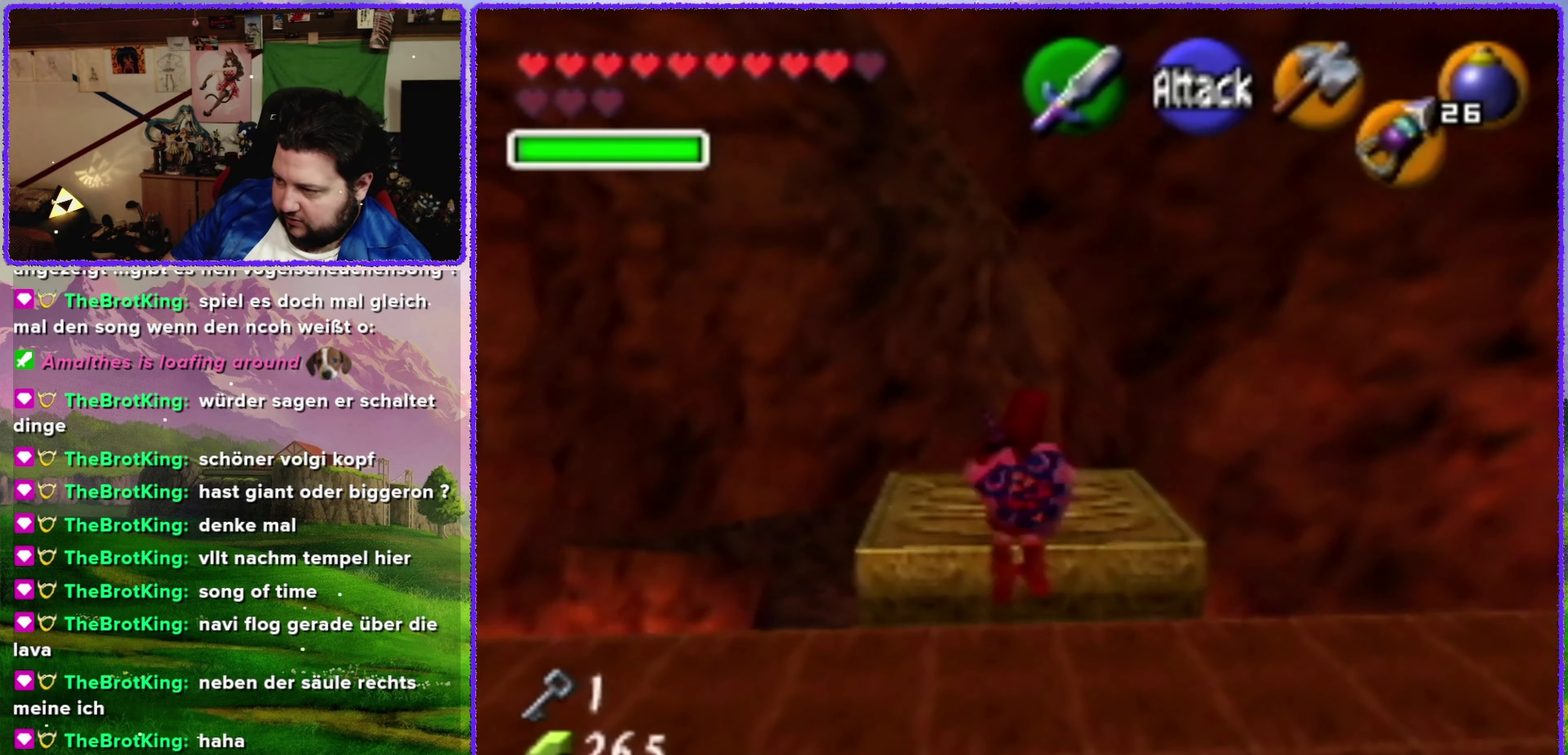
Gameplay with a controller (Nintendo layout); each line is a JSON object with the inputs held at the frame after it. "events" lists button and stick changes between this image and that frame as [ms after this image, input, new state], when the widget could be followed in between. Not read: L1 L3 R3.
{"buttons": [], "left_stick": "center", "events": [[434, "left_stick", "center"]]}
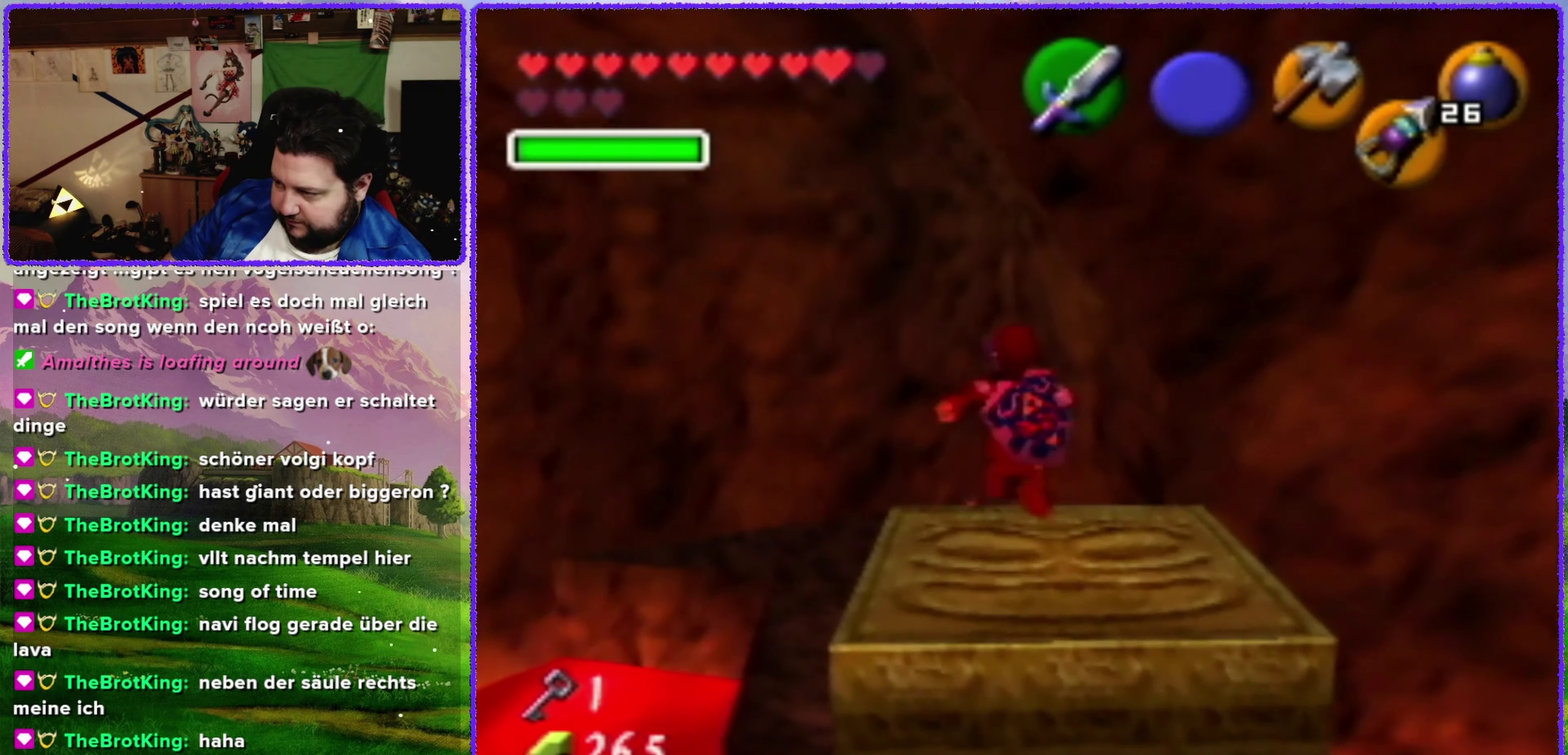
{"buttons": ["Z"], "left_stick": "center", "events": [[284, "left_stick", "down-right"], [367, "Z", "down"], [367, "left_stick", "center"]]}
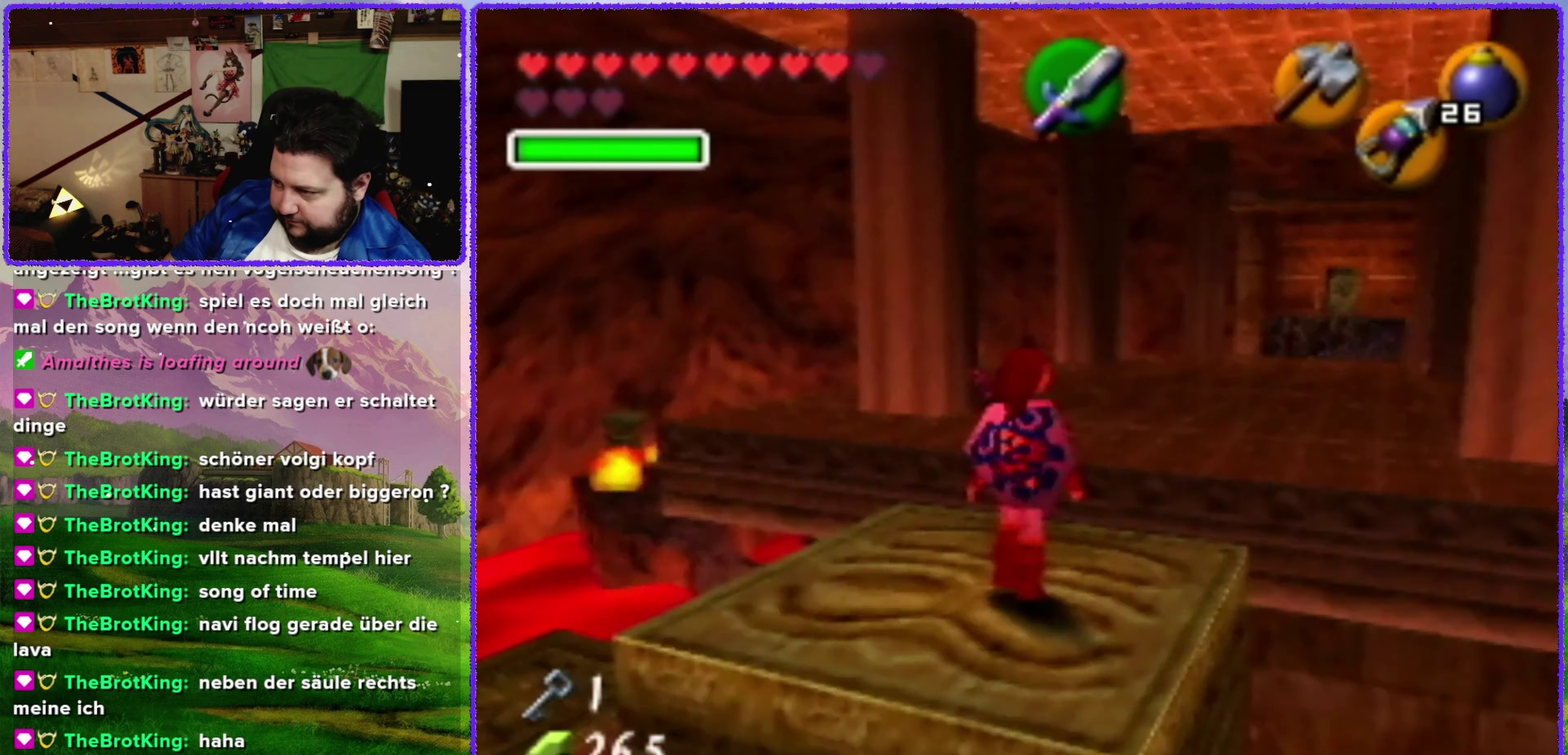
{"buttons": [], "left_stick": "center", "events": [[34, "Z", "up"], [100, "C_LEFT", "down"], [184, "C_LEFT", "up"], [250, "C_LEFT", "down"], [317, "C_LEFT", "up"]]}
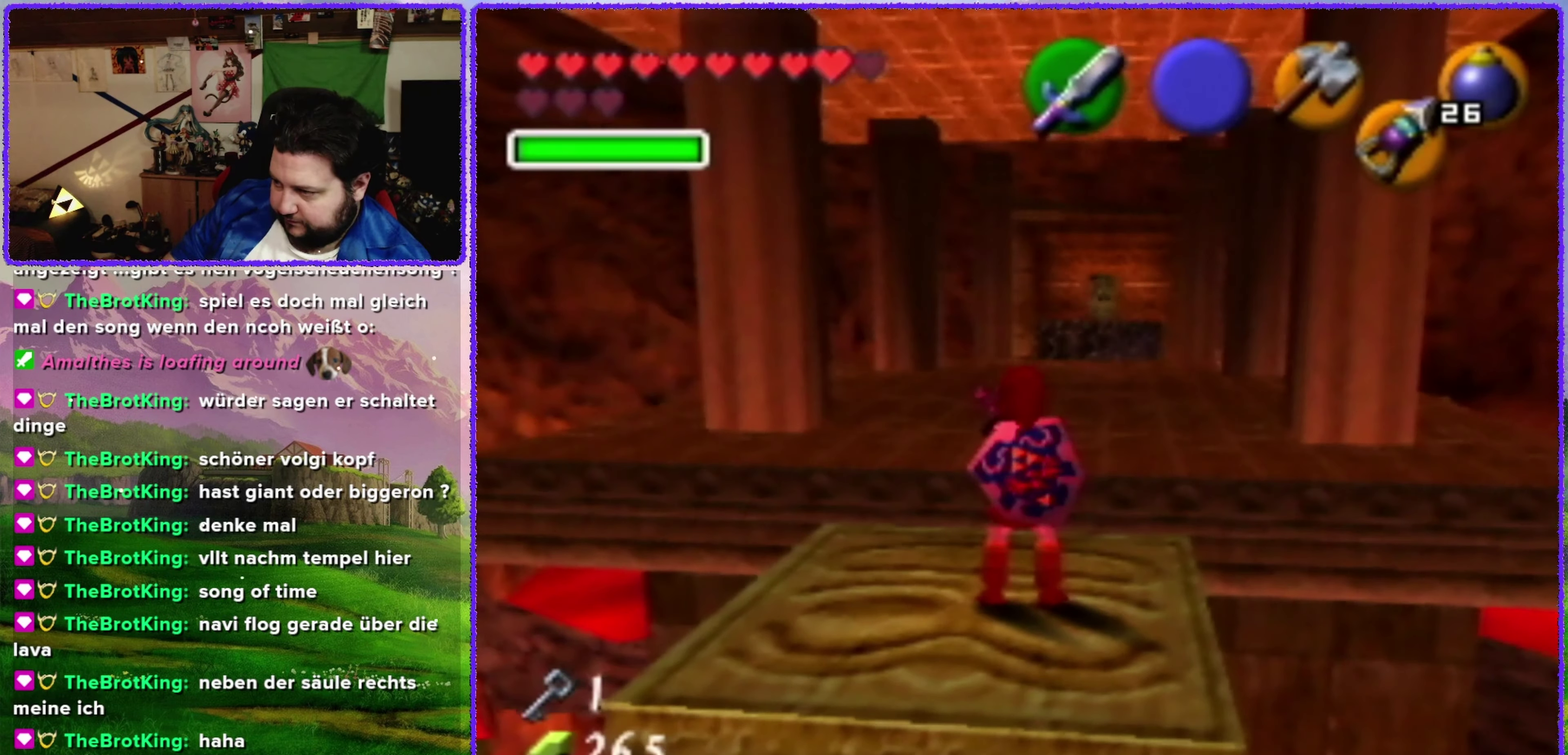
{"buttons": [], "left_stick": "center", "events": []}
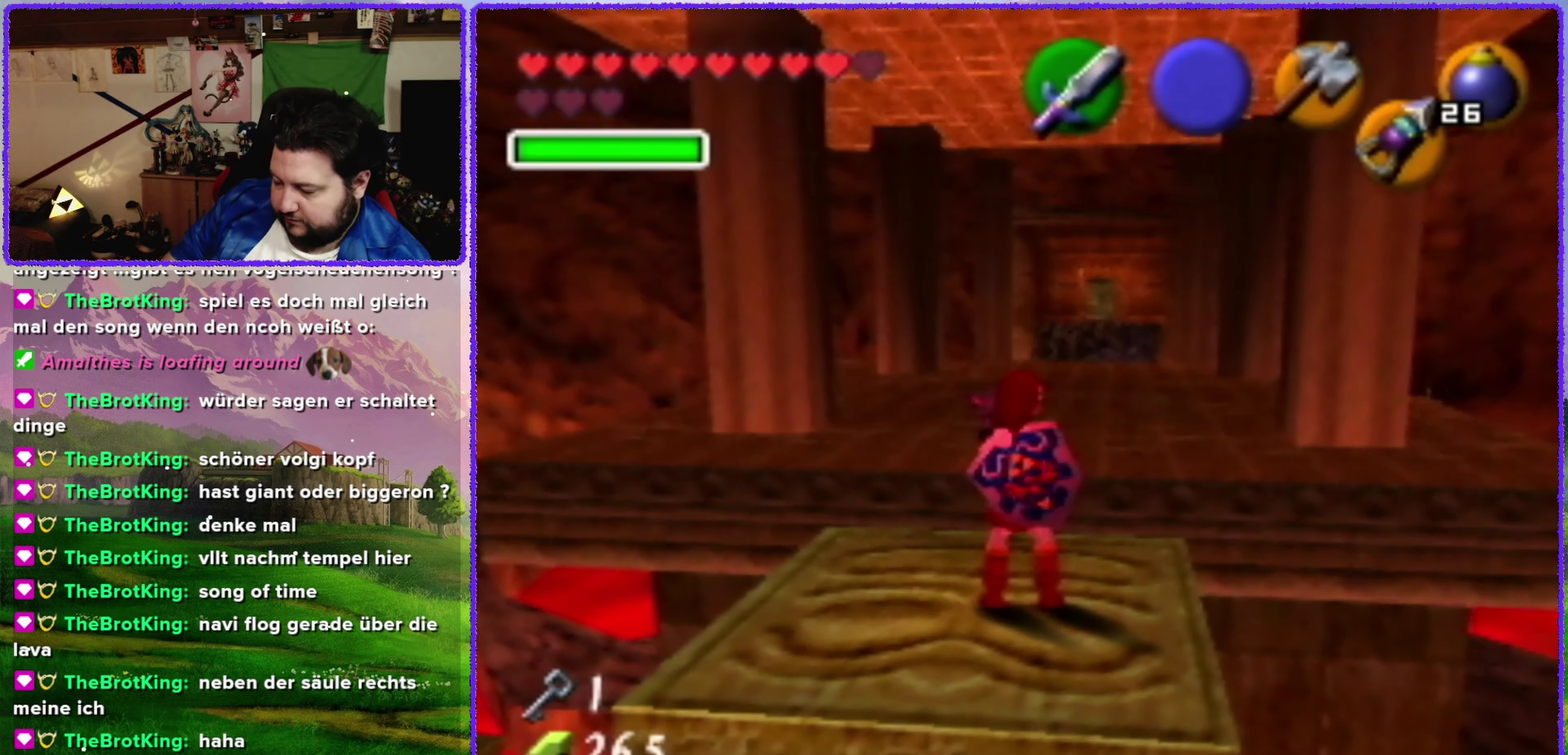
{"buttons": [], "left_stick": "center", "events": [[184, "C_LEFT", "down"], [317, "C_LEFT", "up"]]}
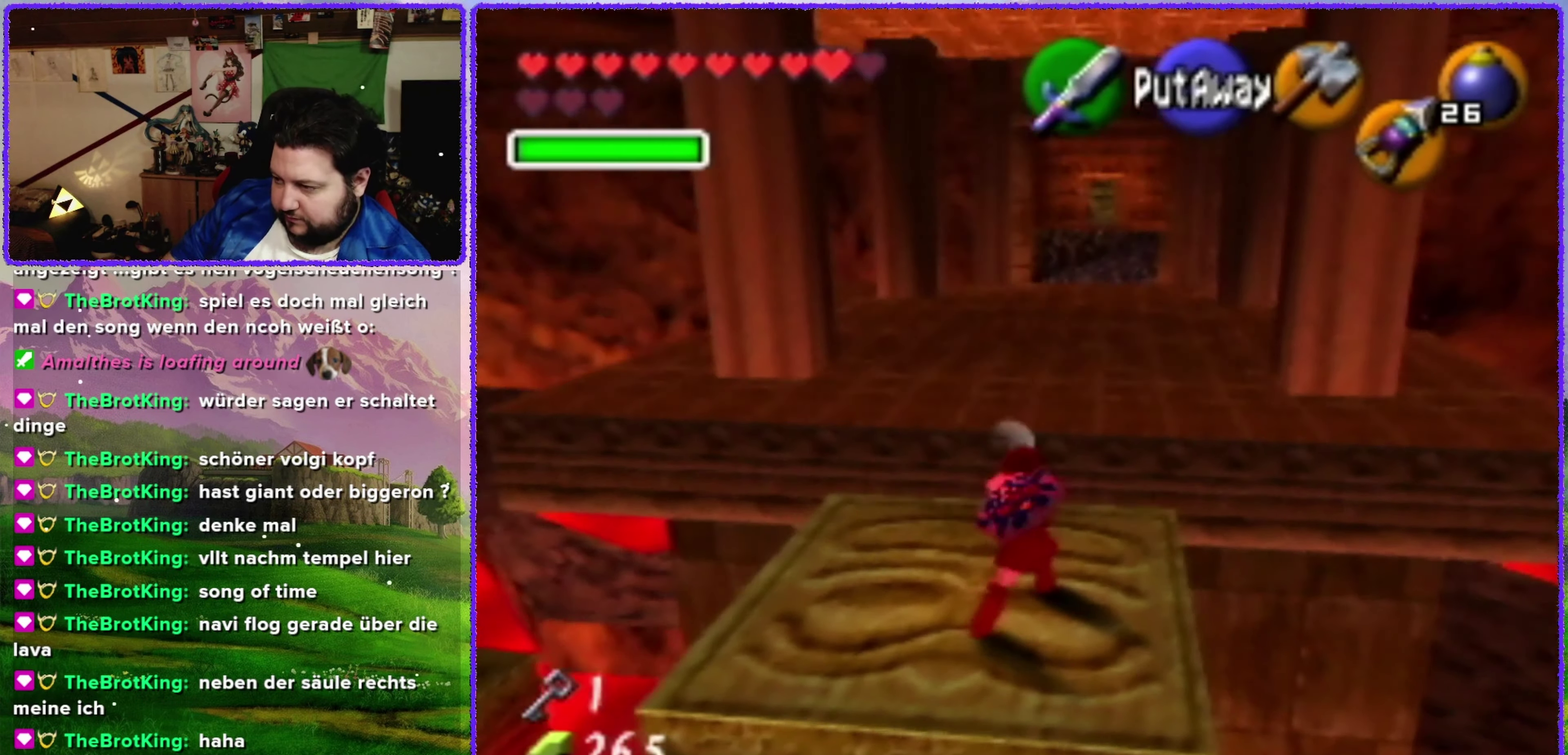
{"buttons": [], "left_stick": "center", "events": []}
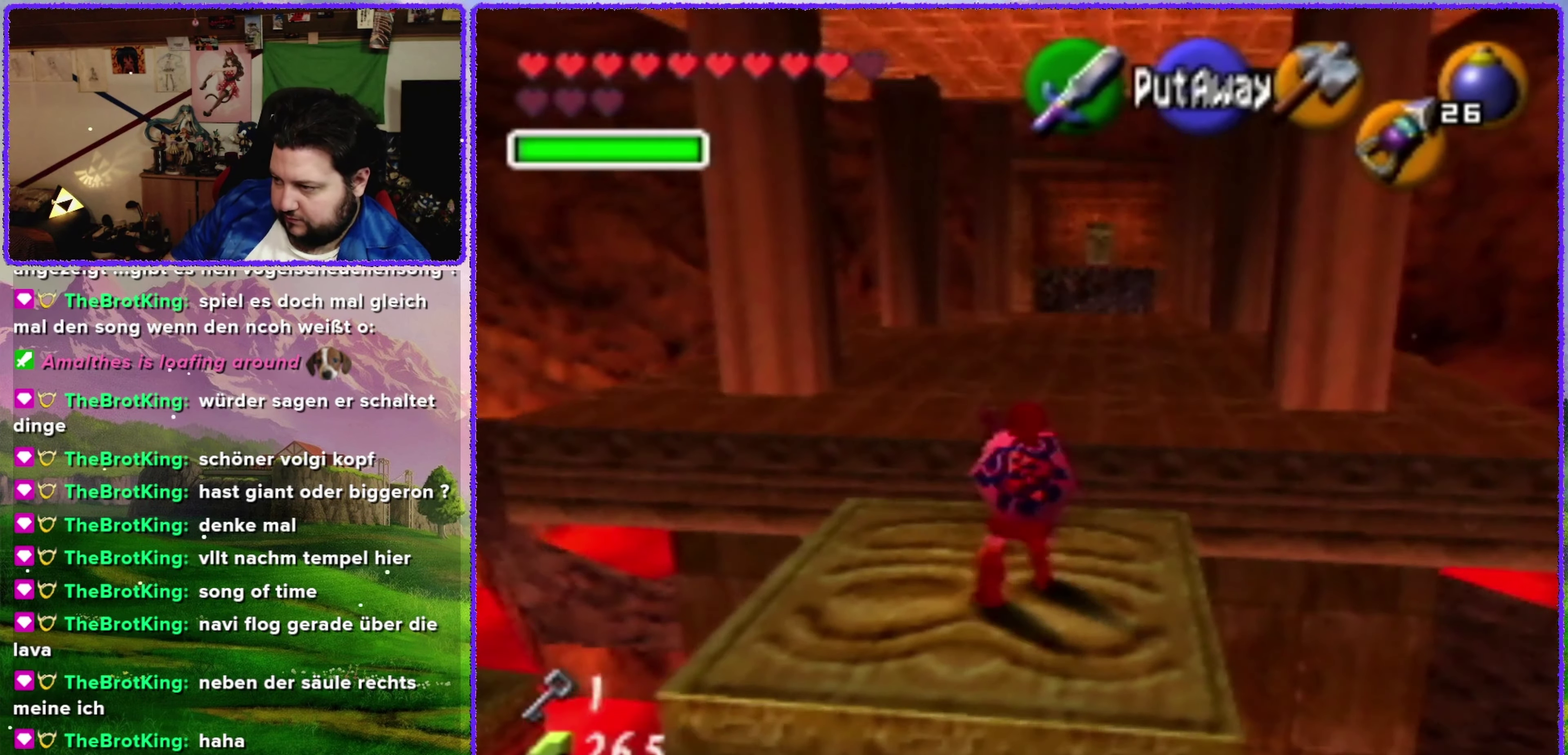
{"buttons": [], "left_stick": "up", "events": [[284, "left_stick", "up"]]}
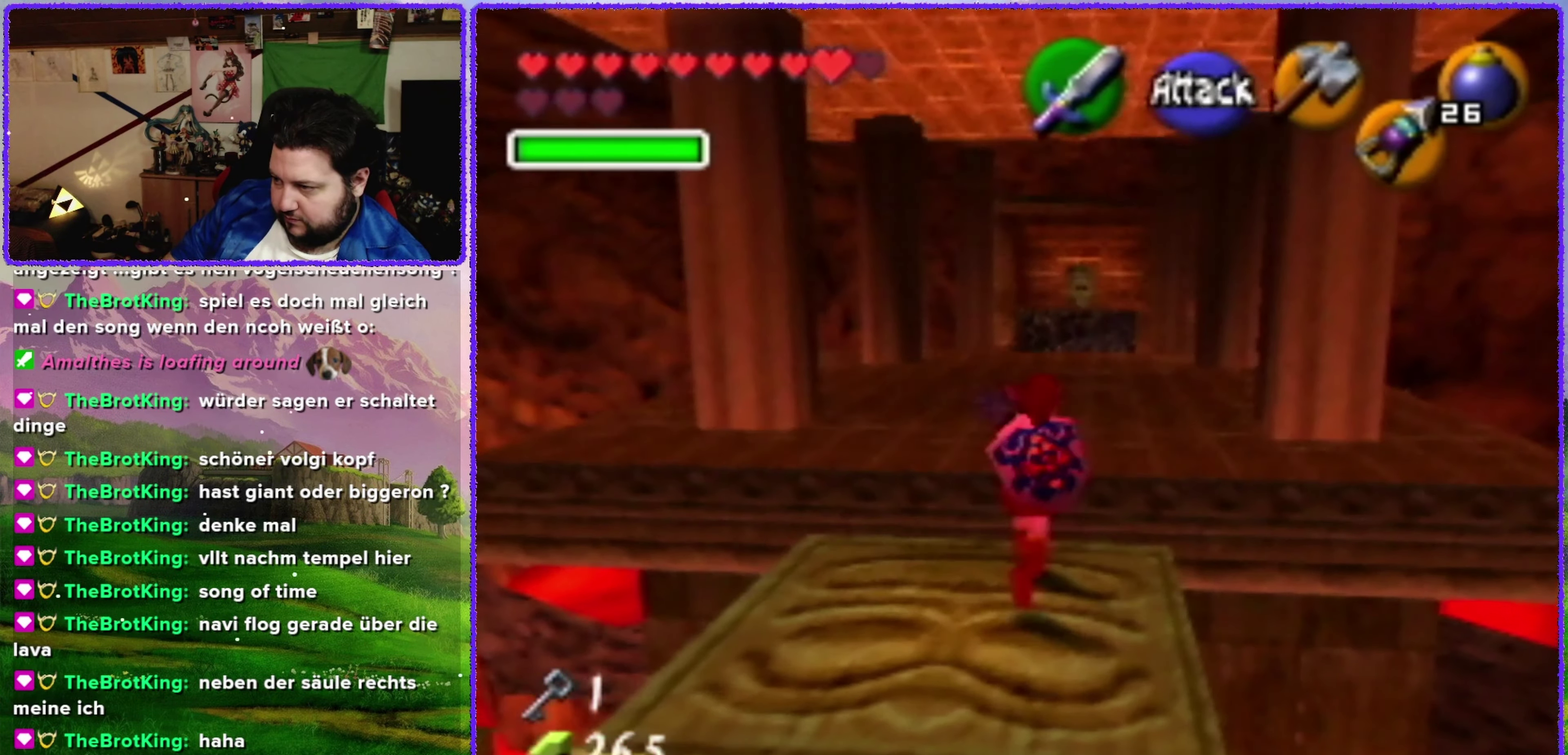
{"buttons": [], "left_stick": "up", "events": []}
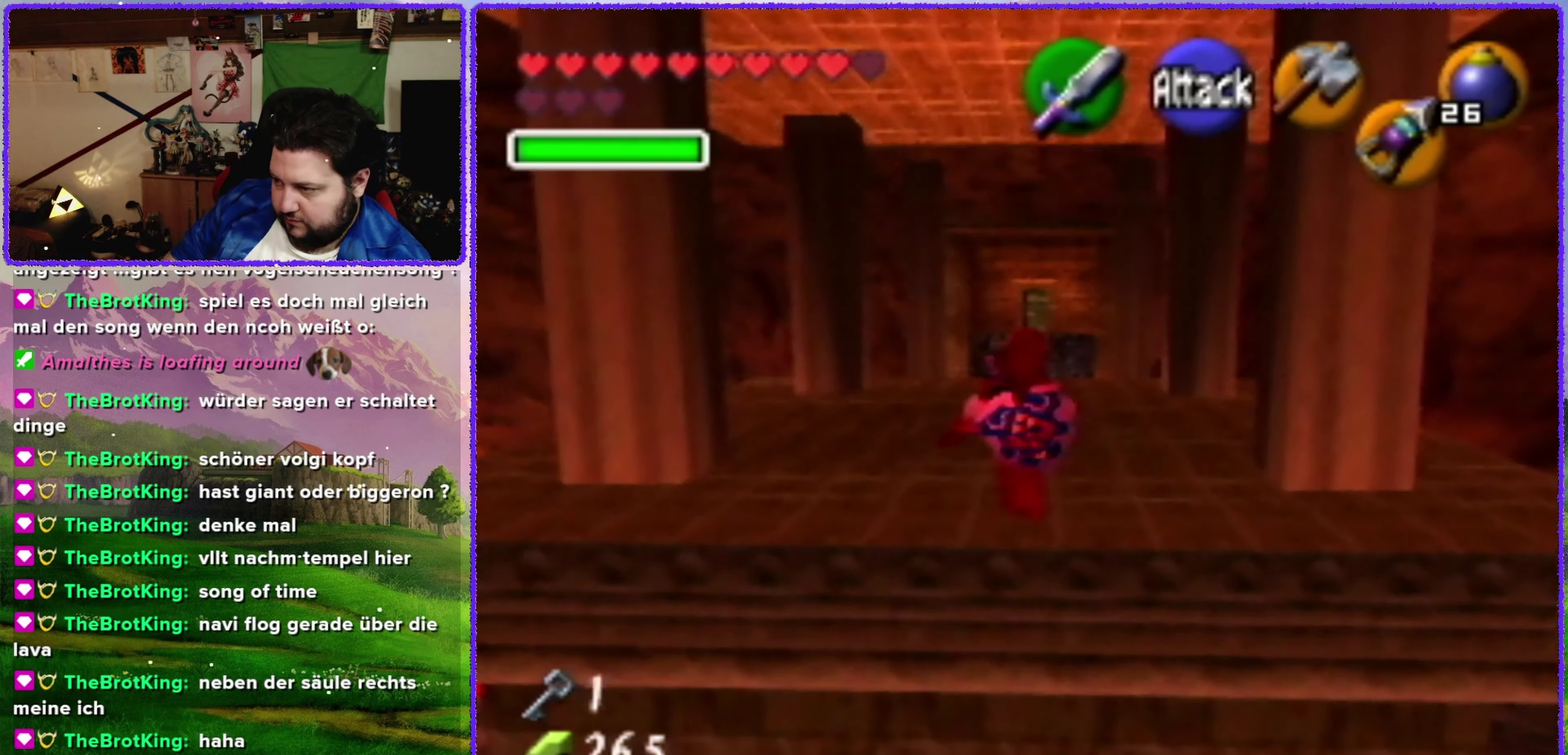
{"buttons": [], "left_stick": "center", "events": [[34, "left_stick", "center"]]}
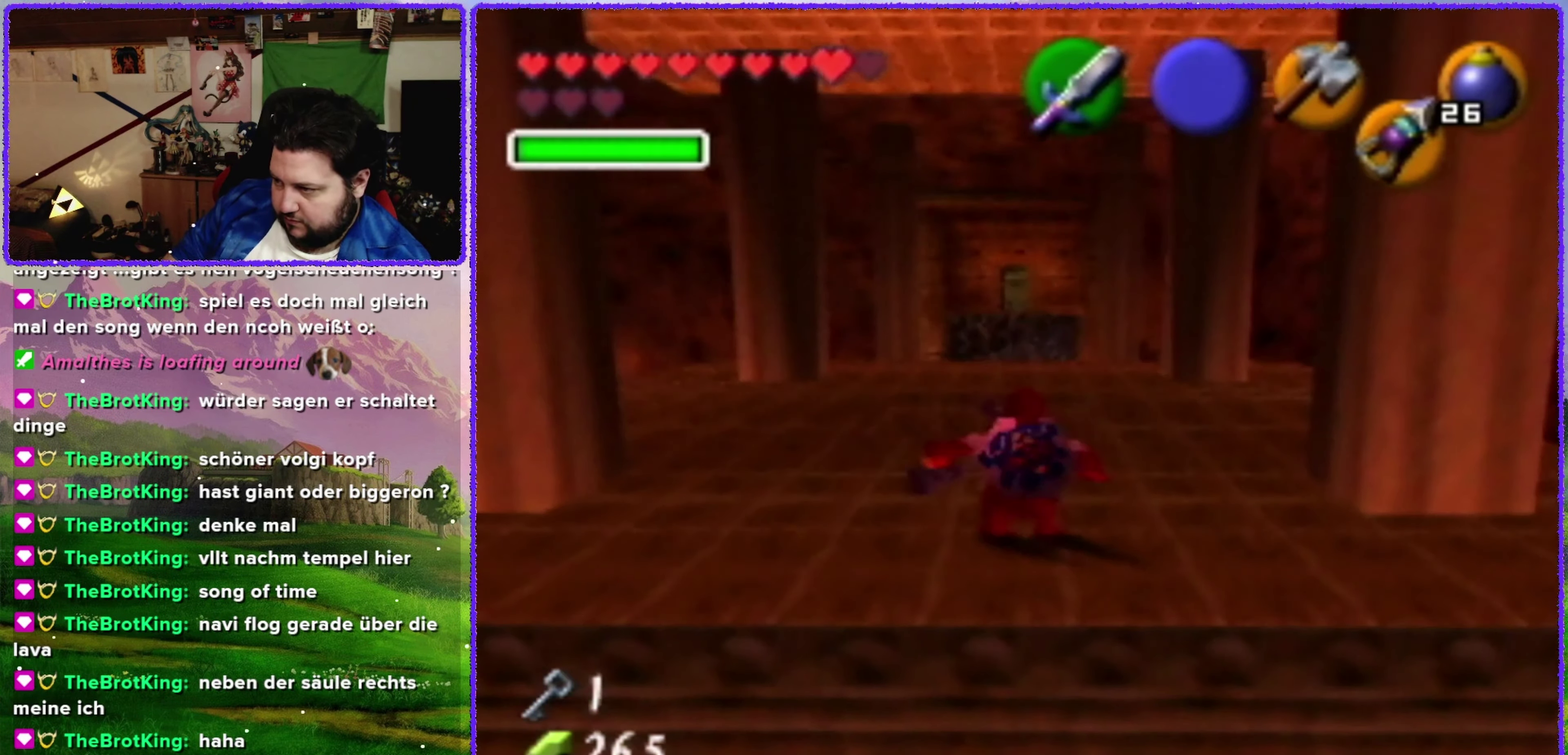
{"buttons": [], "left_stick": "up", "events": [[17, "left_stick", "up-left"], [150, "left_stick", "up"]]}
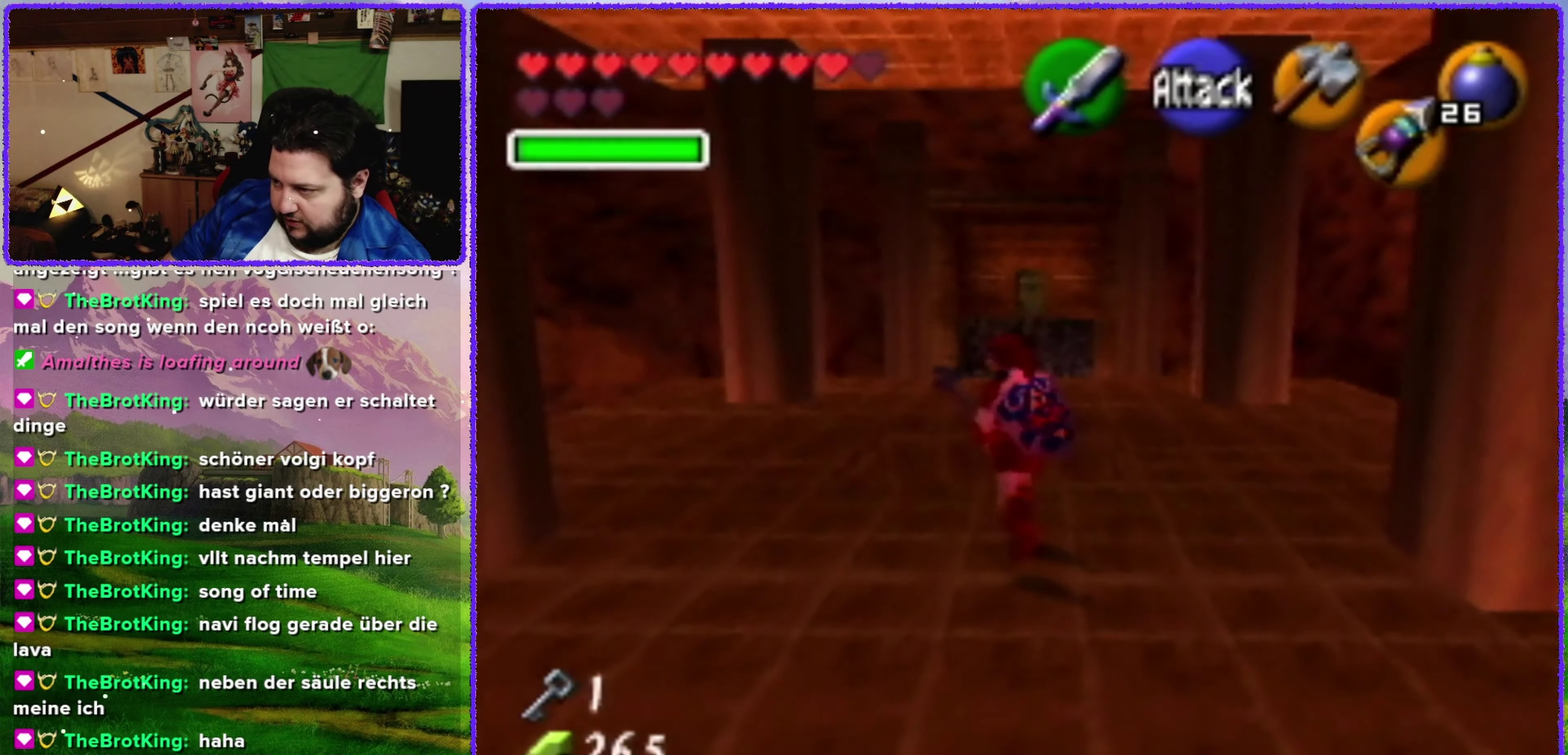
{"buttons": [], "left_stick": "center", "events": [[400, "left_stick", "center"]]}
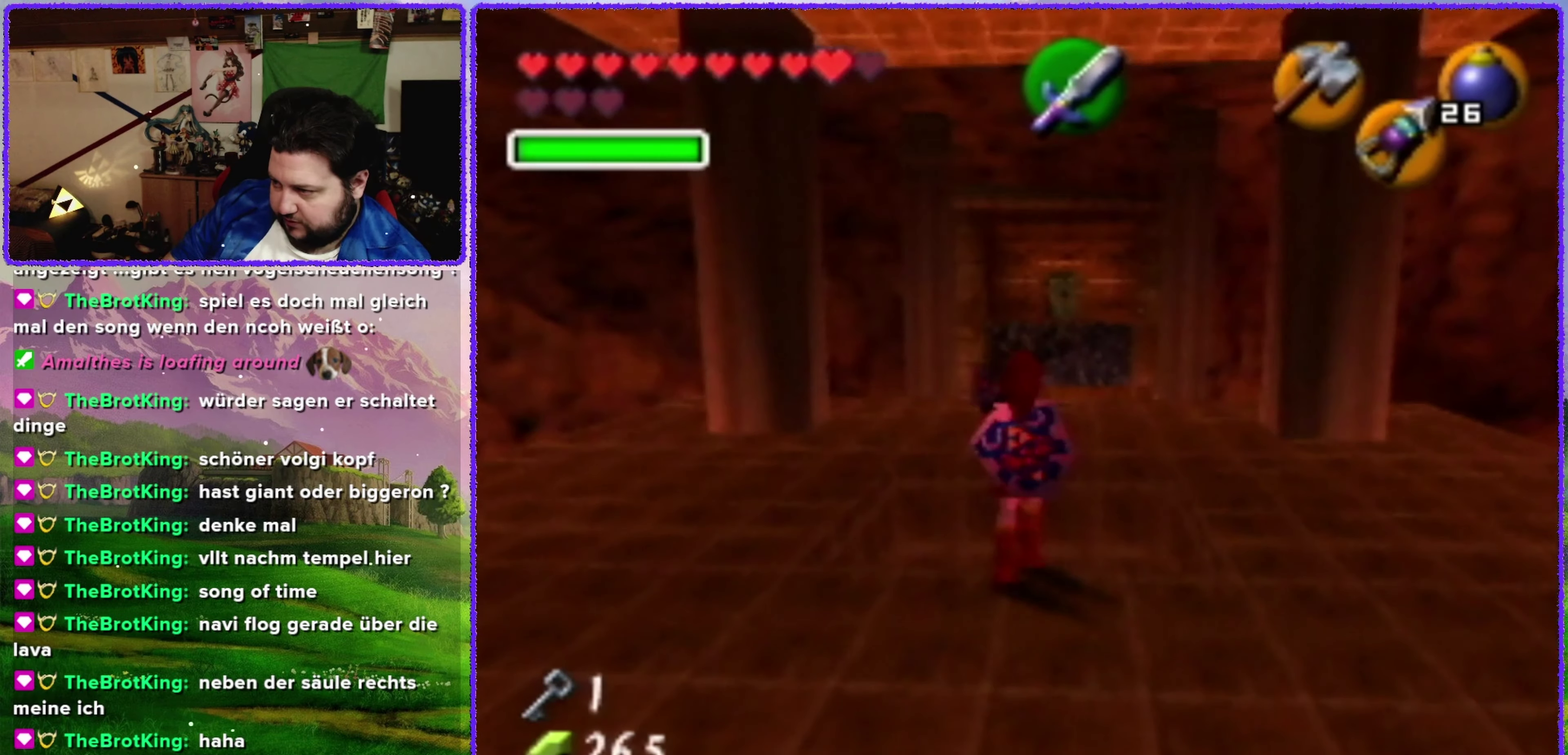
{"buttons": [], "left_stick": "up", "events": [[500, "left_stick", "up"]]}
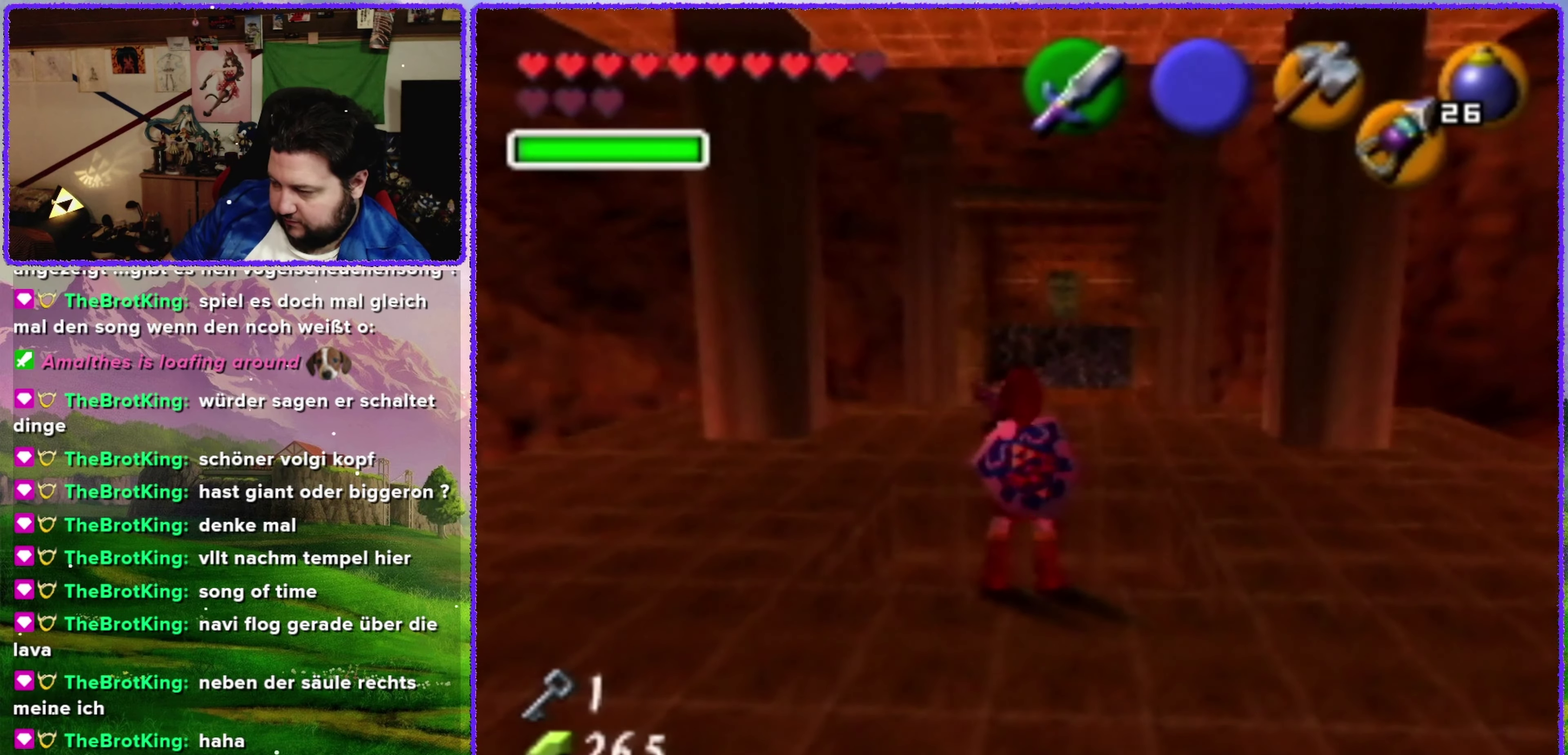
{"buttons": [], "left_stick": "center", "events": [[216, "left_stick", "center"]]}
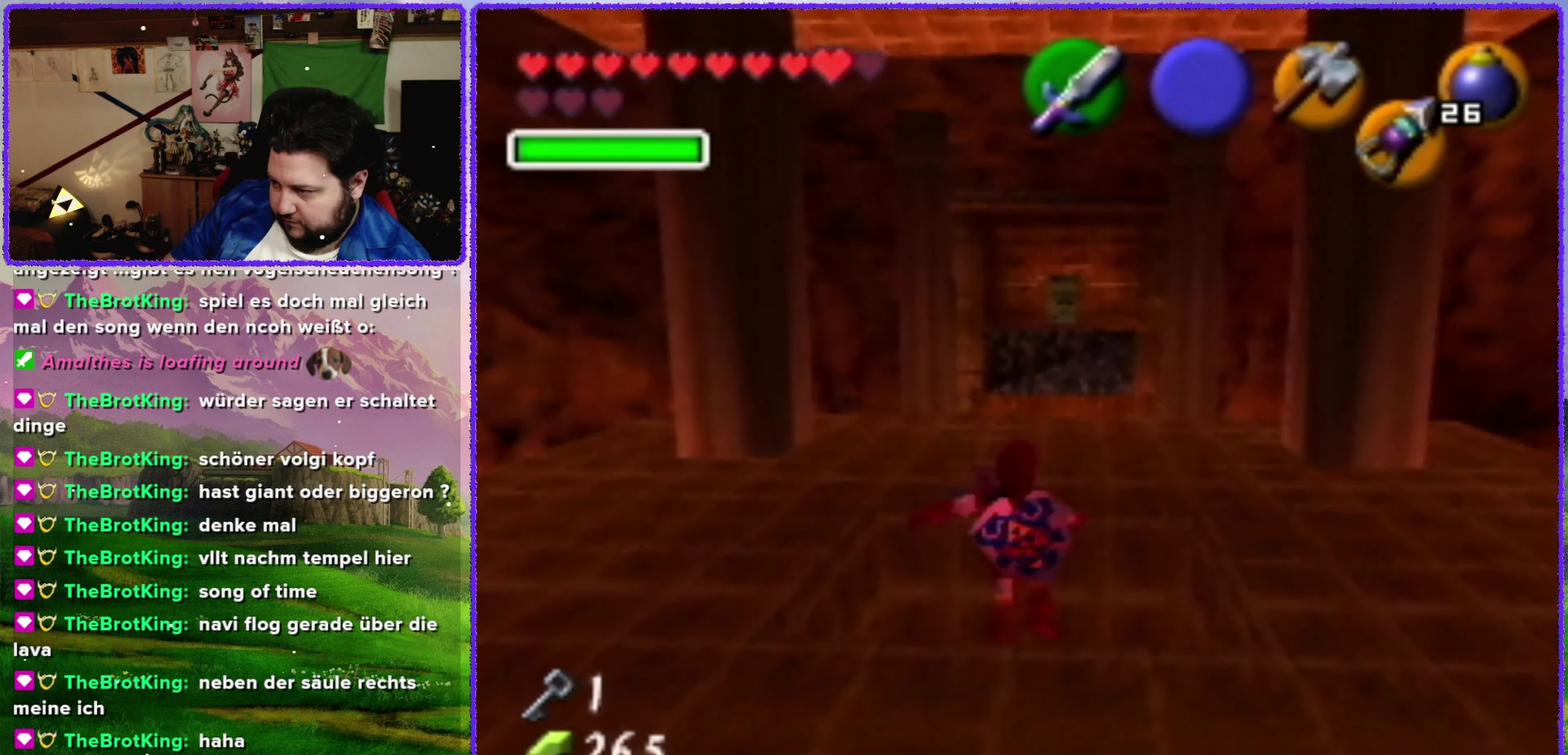
{"buttons": [], "left_stick": "center", "events": [[66, "left_stick", "down"], [250, "left_stick", "center"]]}
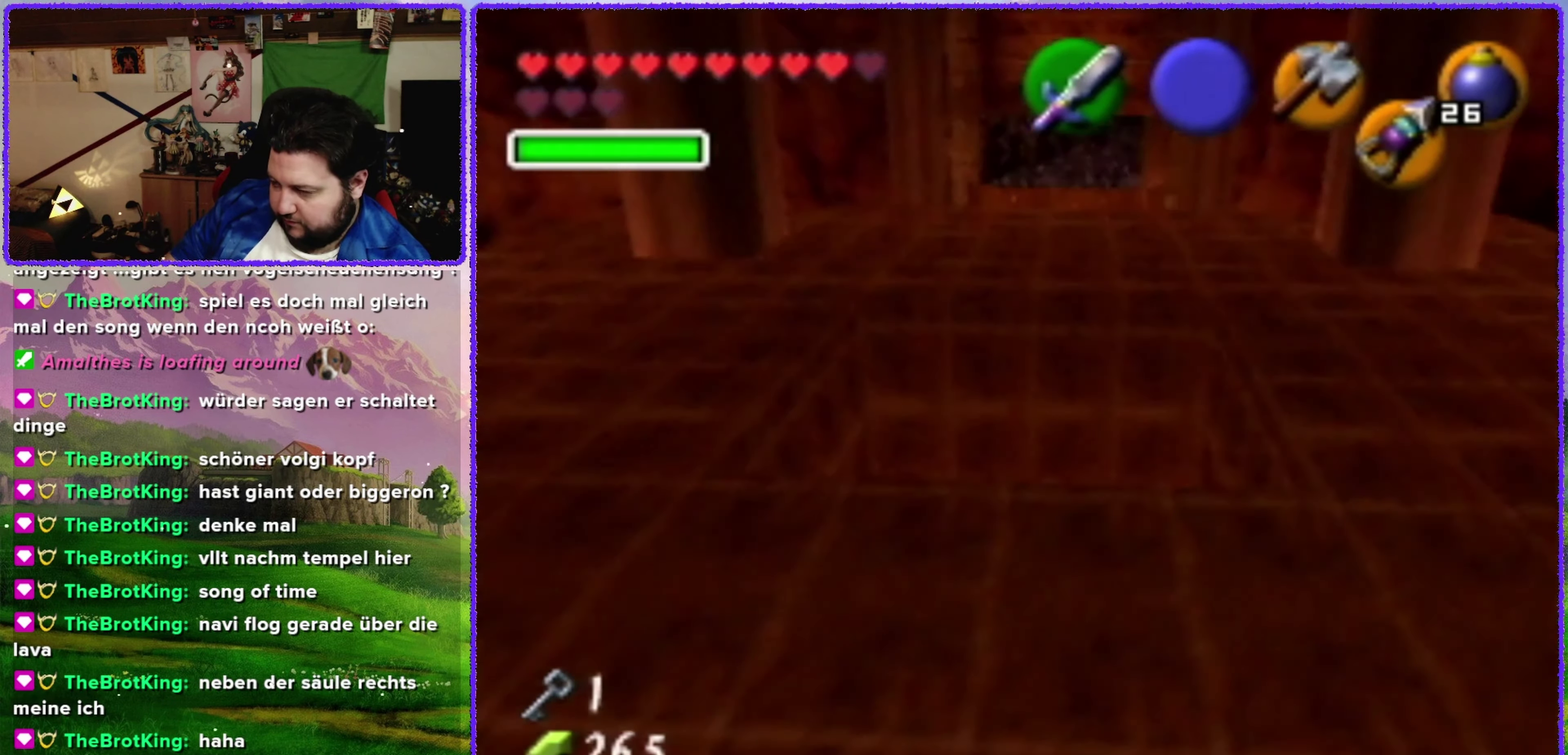
{"buttons": [], "left_stick": "center", "events": []}
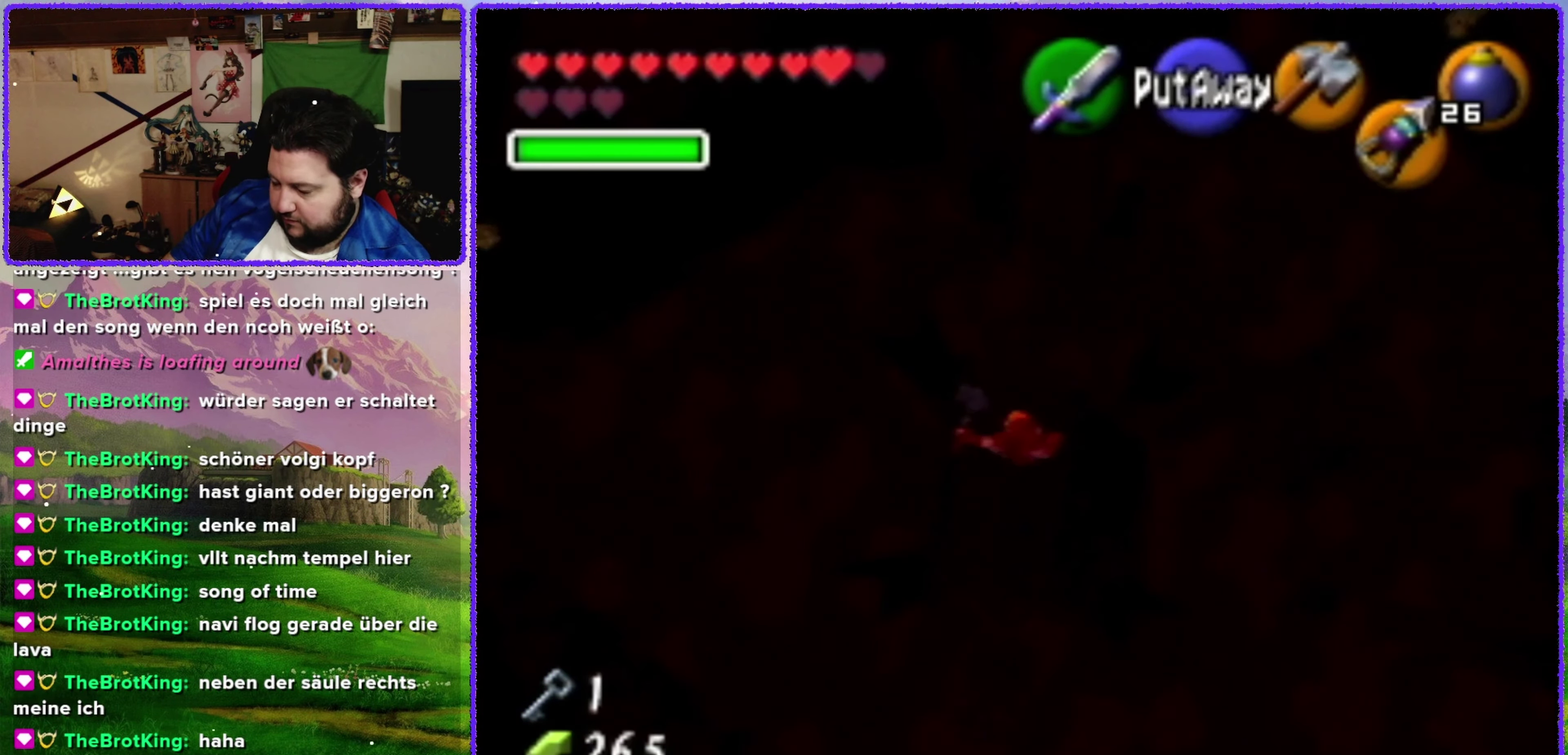
{"buttons": [], "left_stick": "center", "events": []}
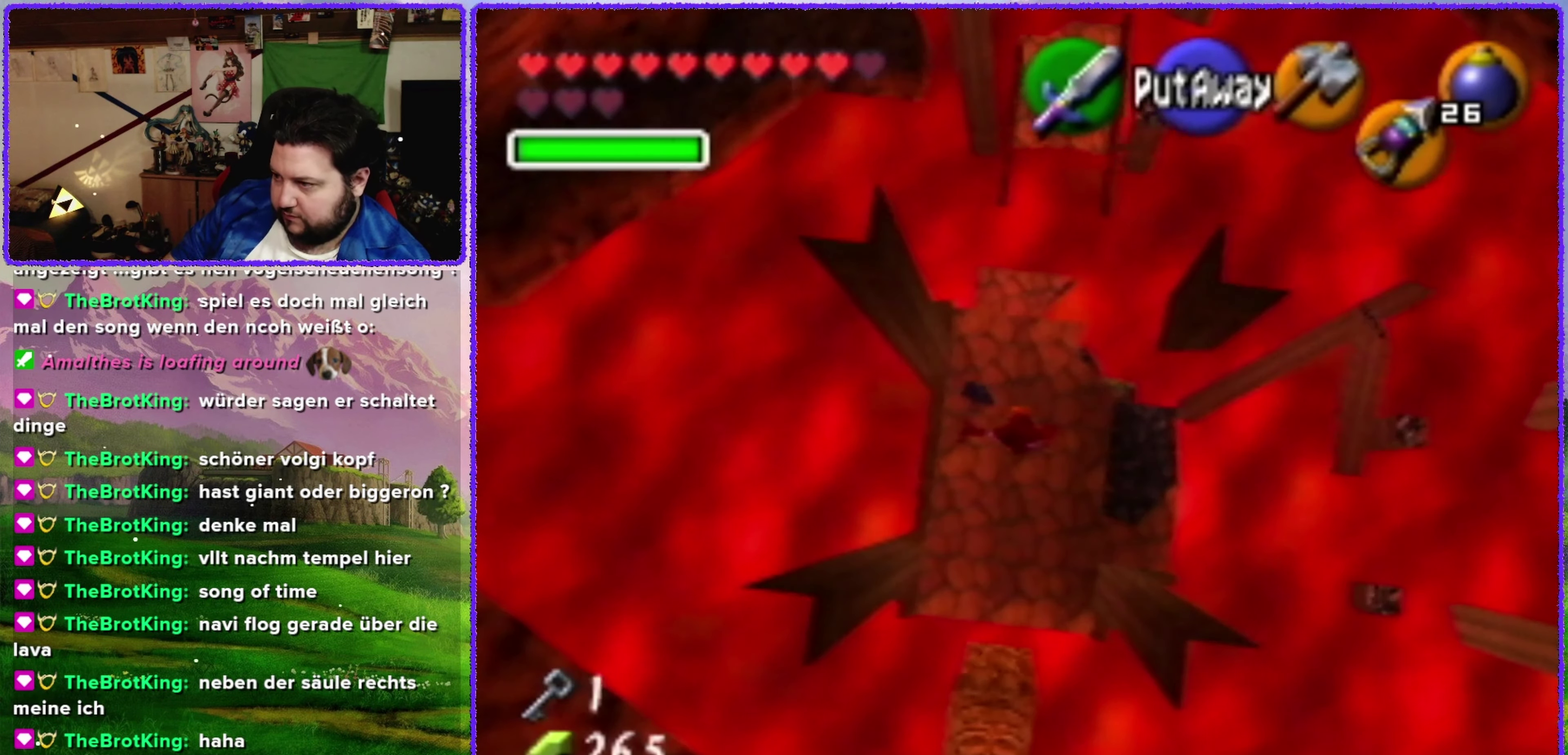
{"buttons": [], "left_stick": "center", "events": []}
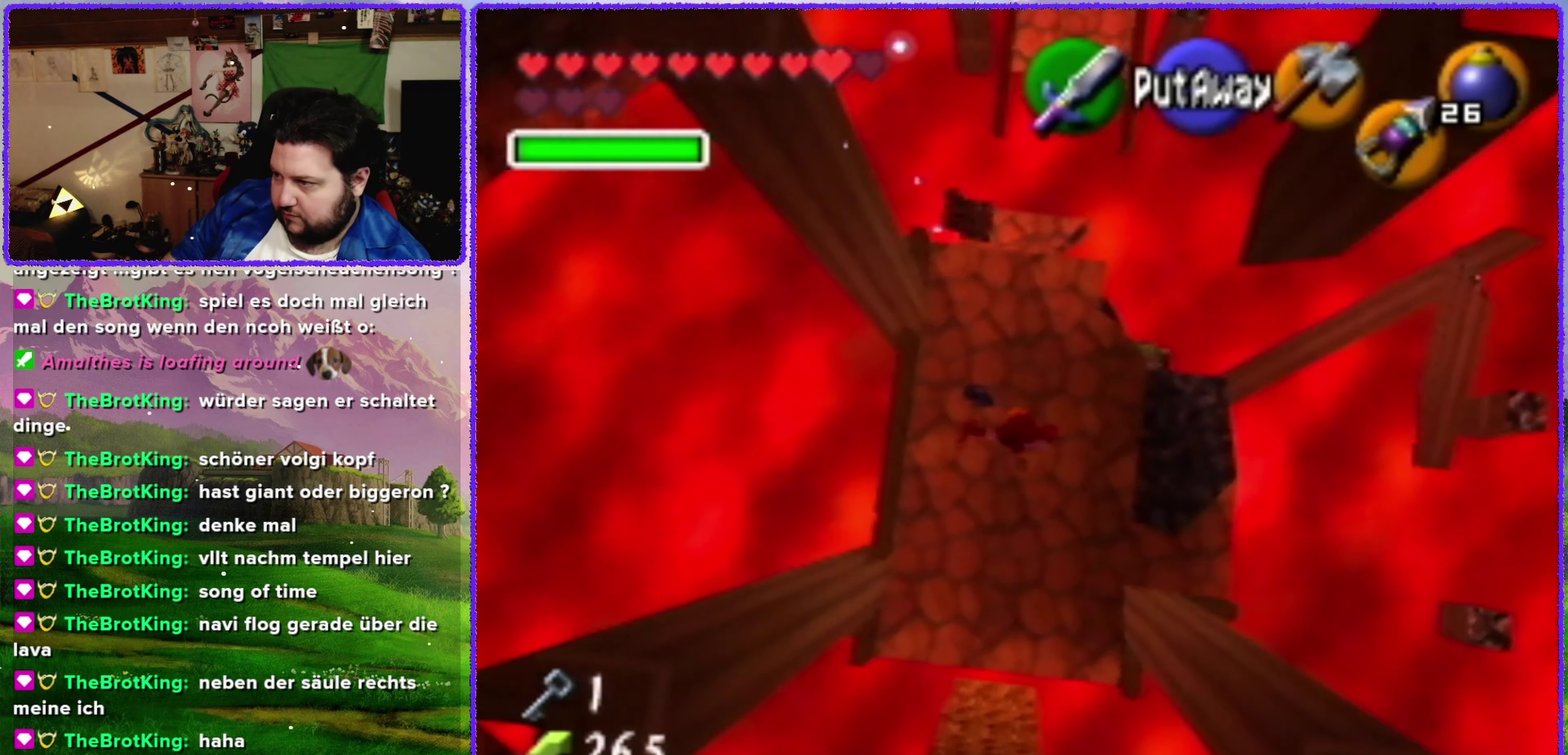
{"buttons": [], "left_stick": "center", "events": []}
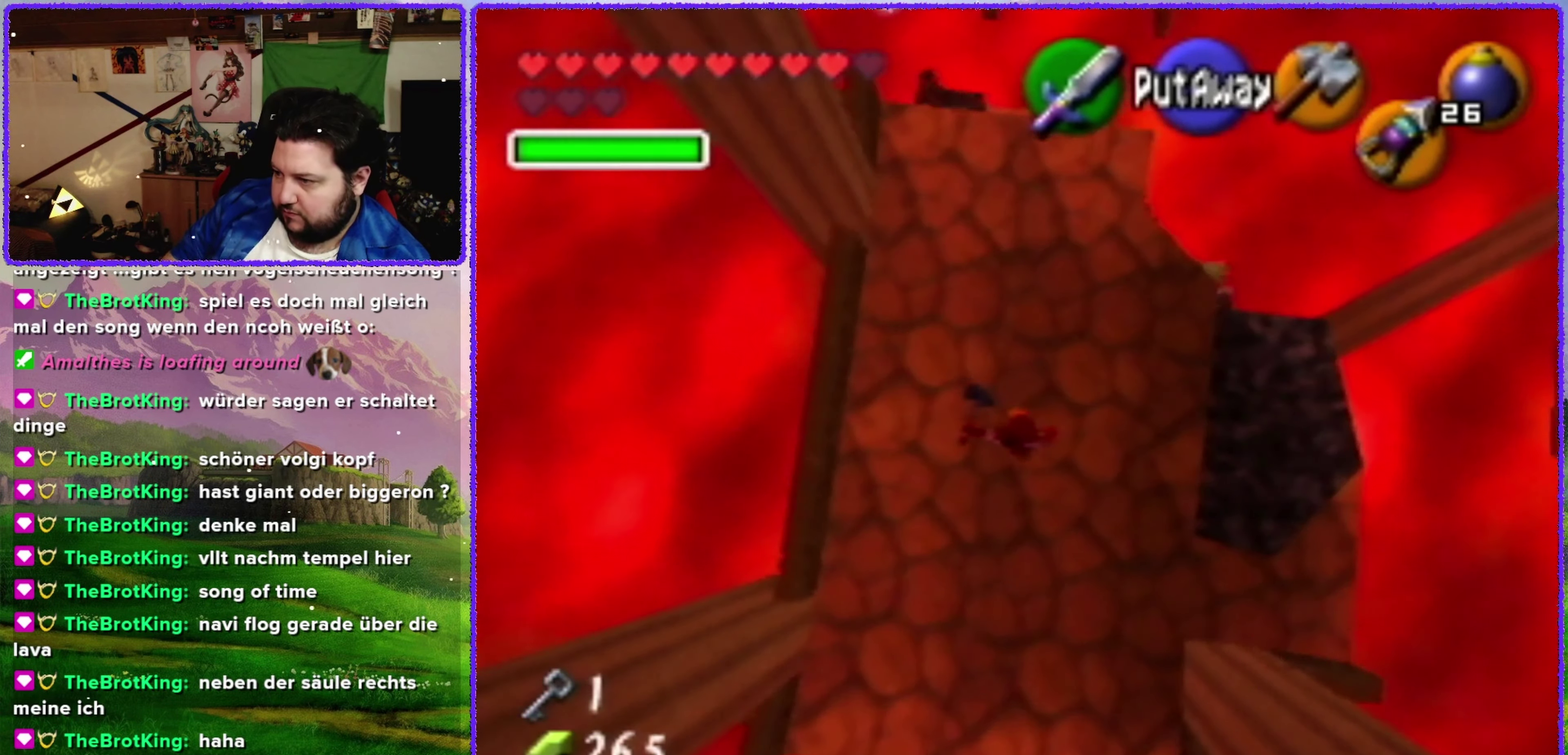
{"buttons": [], "left_stick": "center", "events": []}
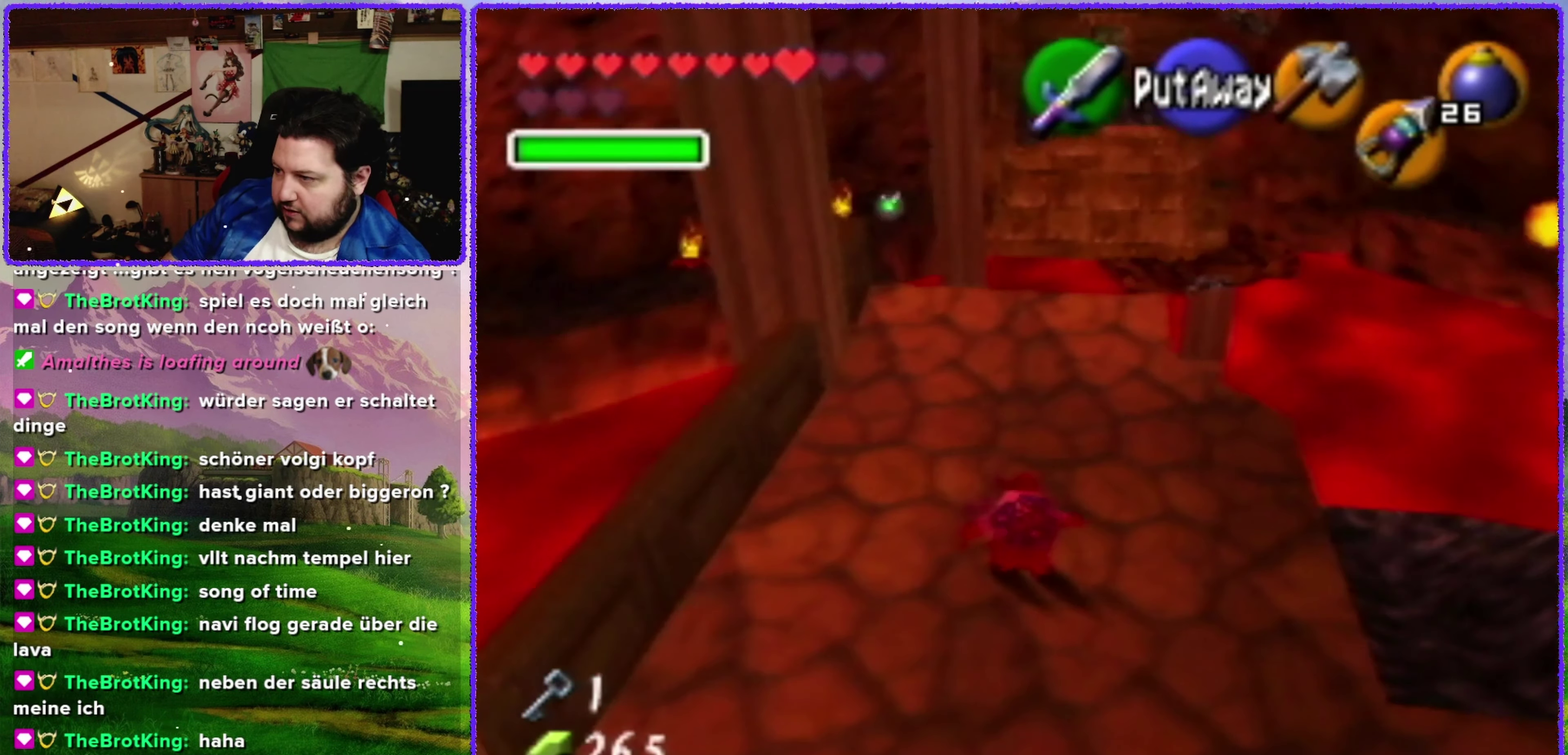
{"buttons": [], "left_stick": "center", "events": []}
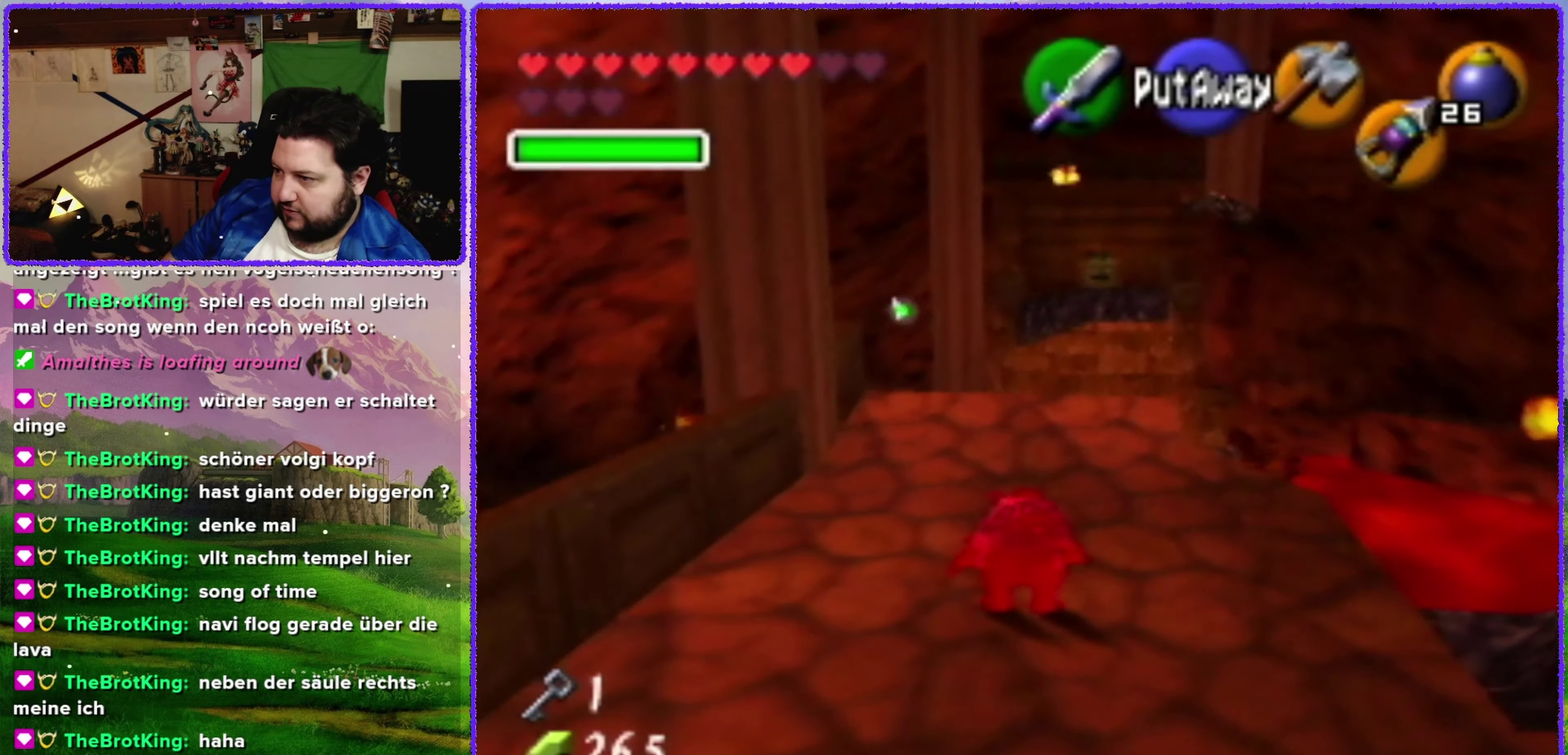
{"buttons": ["Z"], "left_stick": "center", "events": [[100, "left_stick", "down"], [400, "Z", "down"], [400, "left_stick", "center"]]}
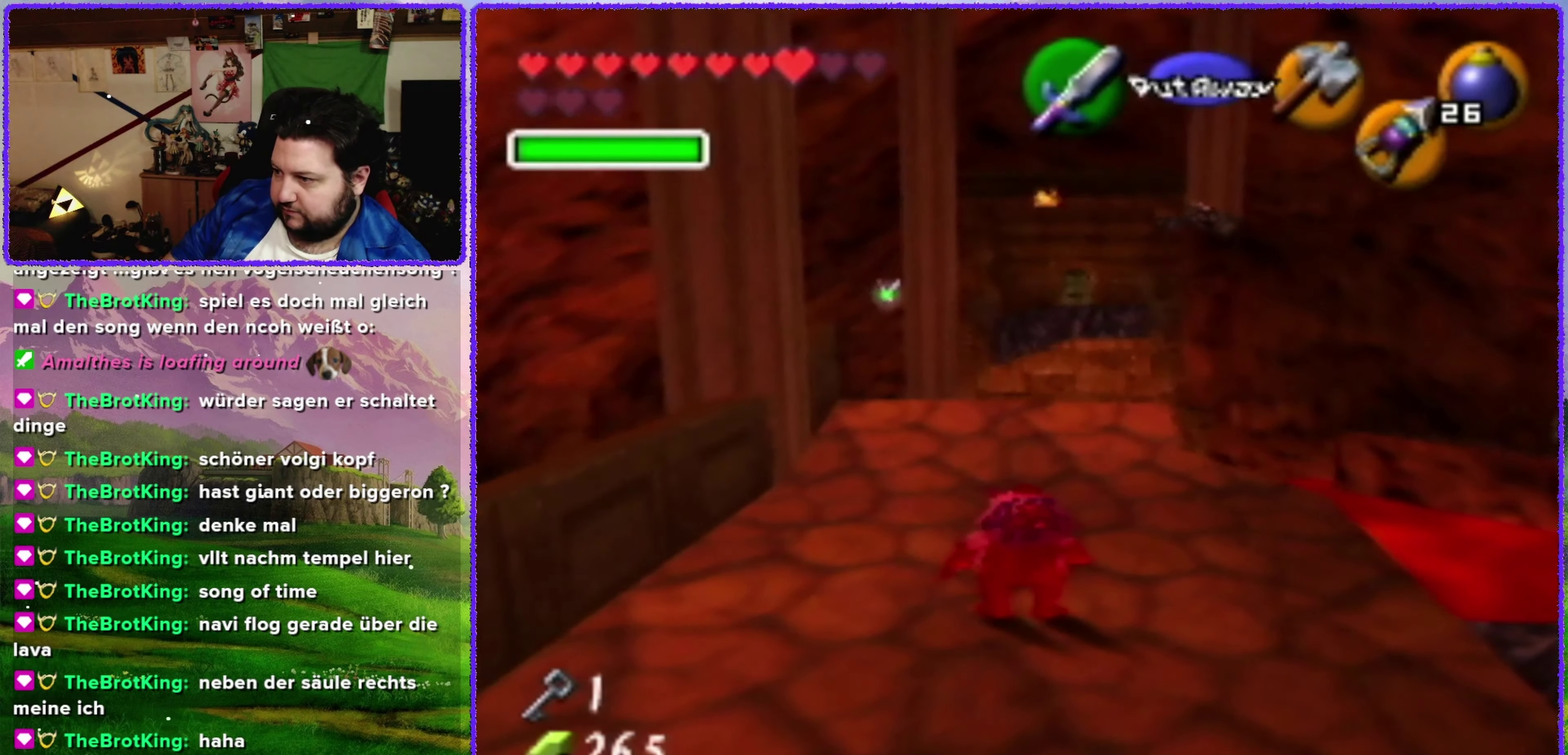
{"buttons": [], "left_stick": "down", "events": [[150, "Z", "up"], [367, "left_stick", "down"]]}
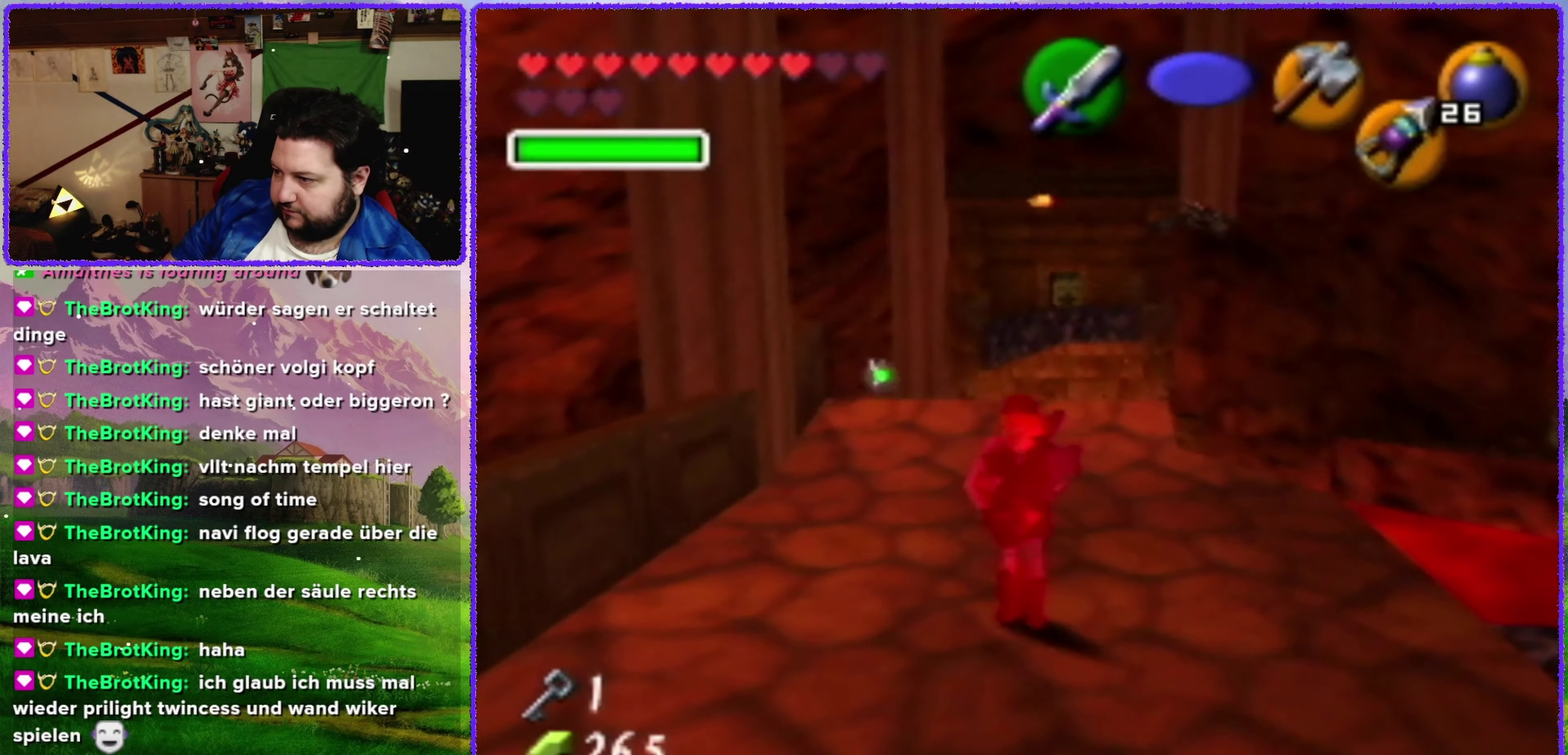
{"buttons": ["C_DOWN", "C_RIGHT"], "left_stick": "center", "events": [[33, "Z", "down"], [100, "left_stick", "center"], [200, "C_DOWN", "down"], [217, "Z", "up"], [400, "C_RIGHT", "down"]]}
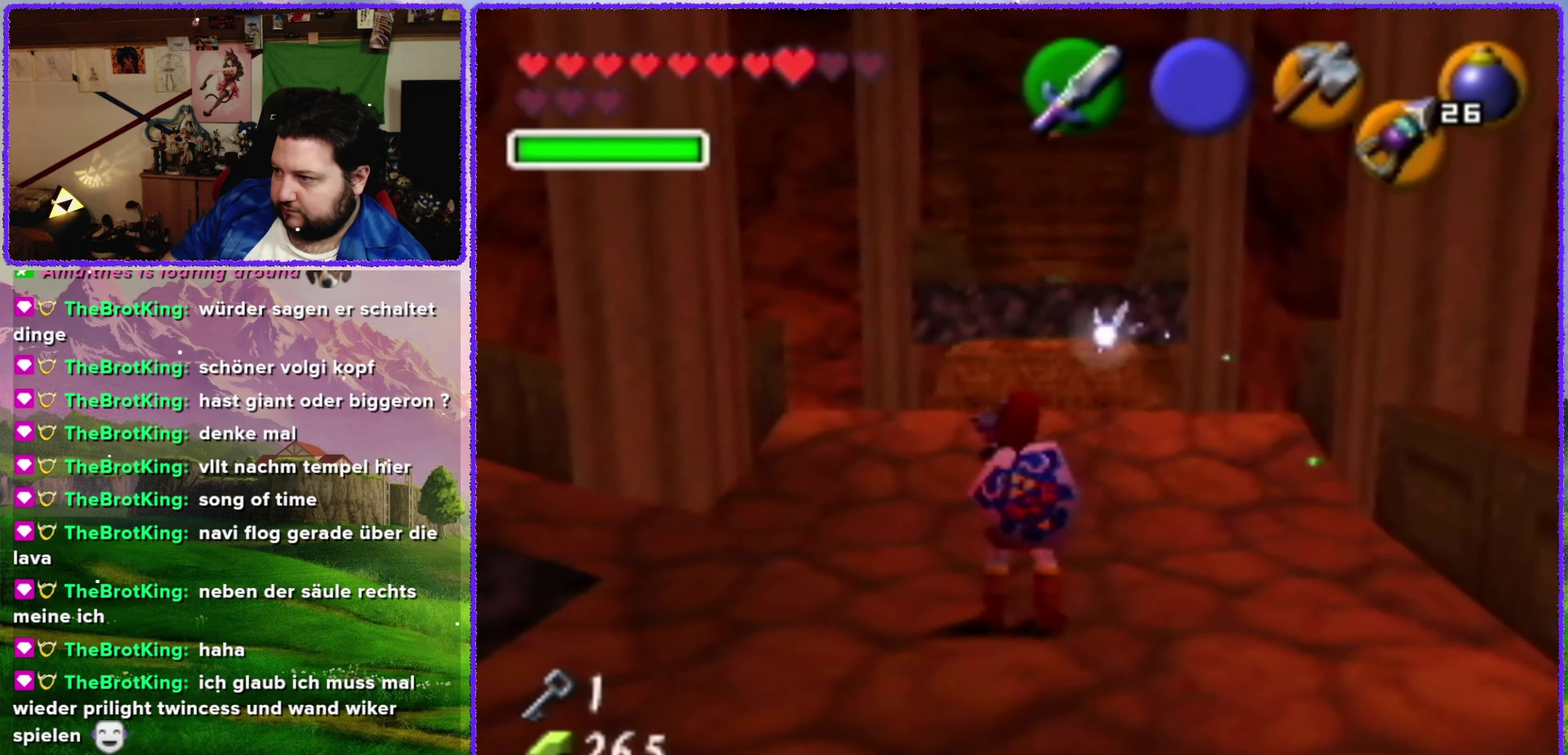
{"buttons": ["C_RIGHT", "C_UP"], "left_stick": "up", "events": [[33, "C_UP", "down"], [317, "left_stick", "up-right"], [450, "C_DOWN", "up"], [467, "left_stick", "up"]]}
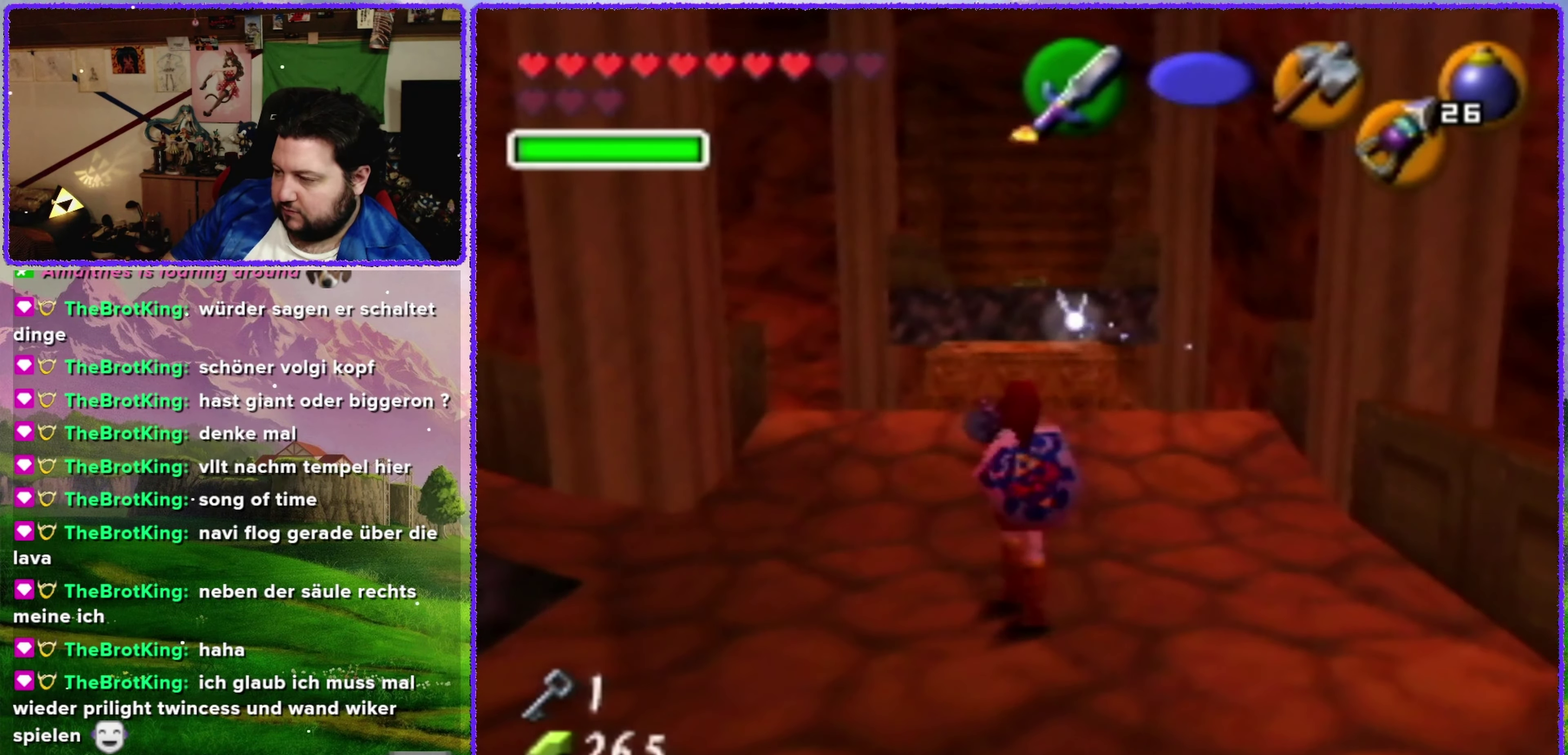
{"buttons": ["C_RIGHT", "C_UP"], "left_stick": "up", "events": []}
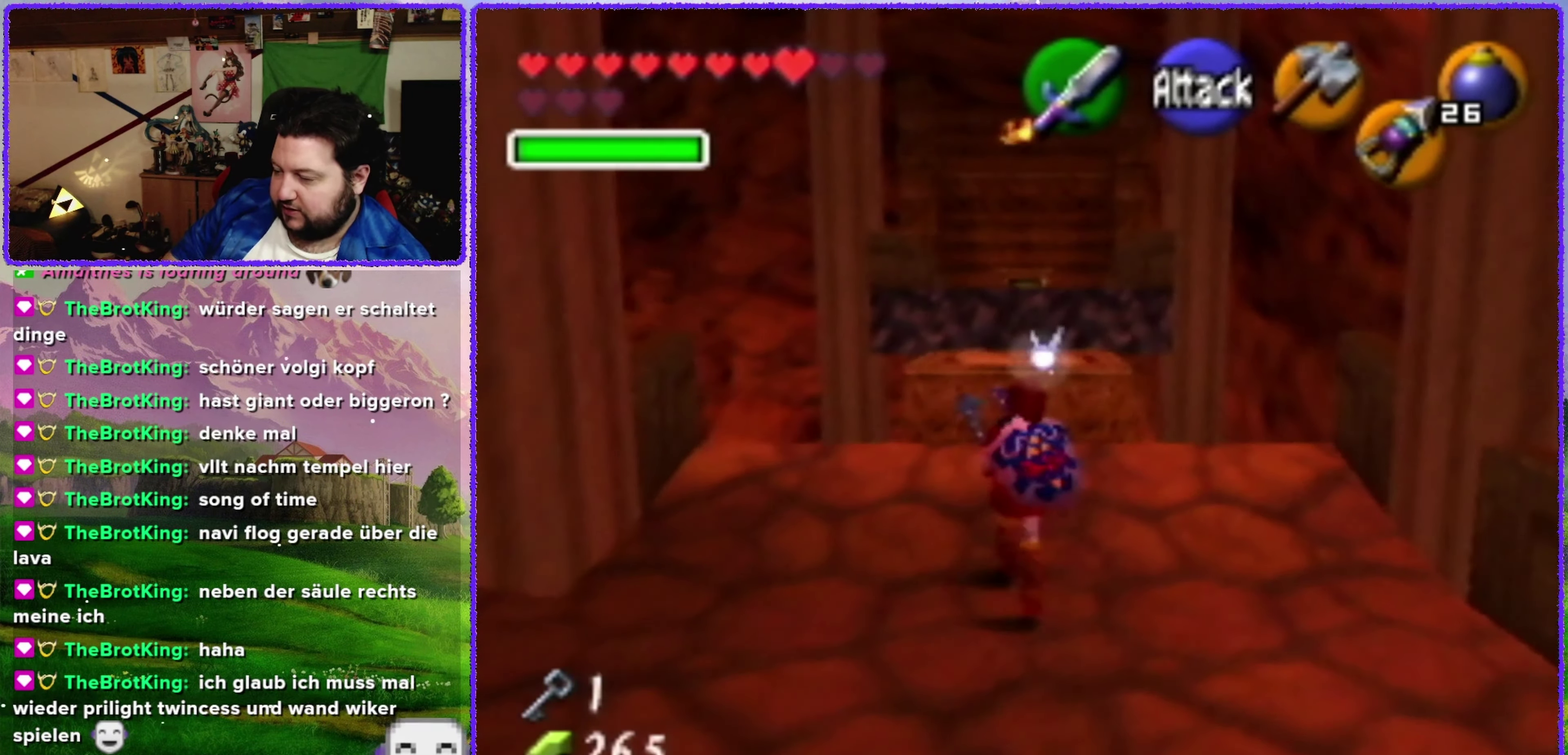
{"buttons": [], "left_stick": "down", "events": [[83, "C_UP", "up"], [100, "left_stick", "center"], [200, "C_RIGHT", "up"], [283, "C_UP", "down"], [400, "C_UP", "up"], [467, "left_stick", "down"]]}
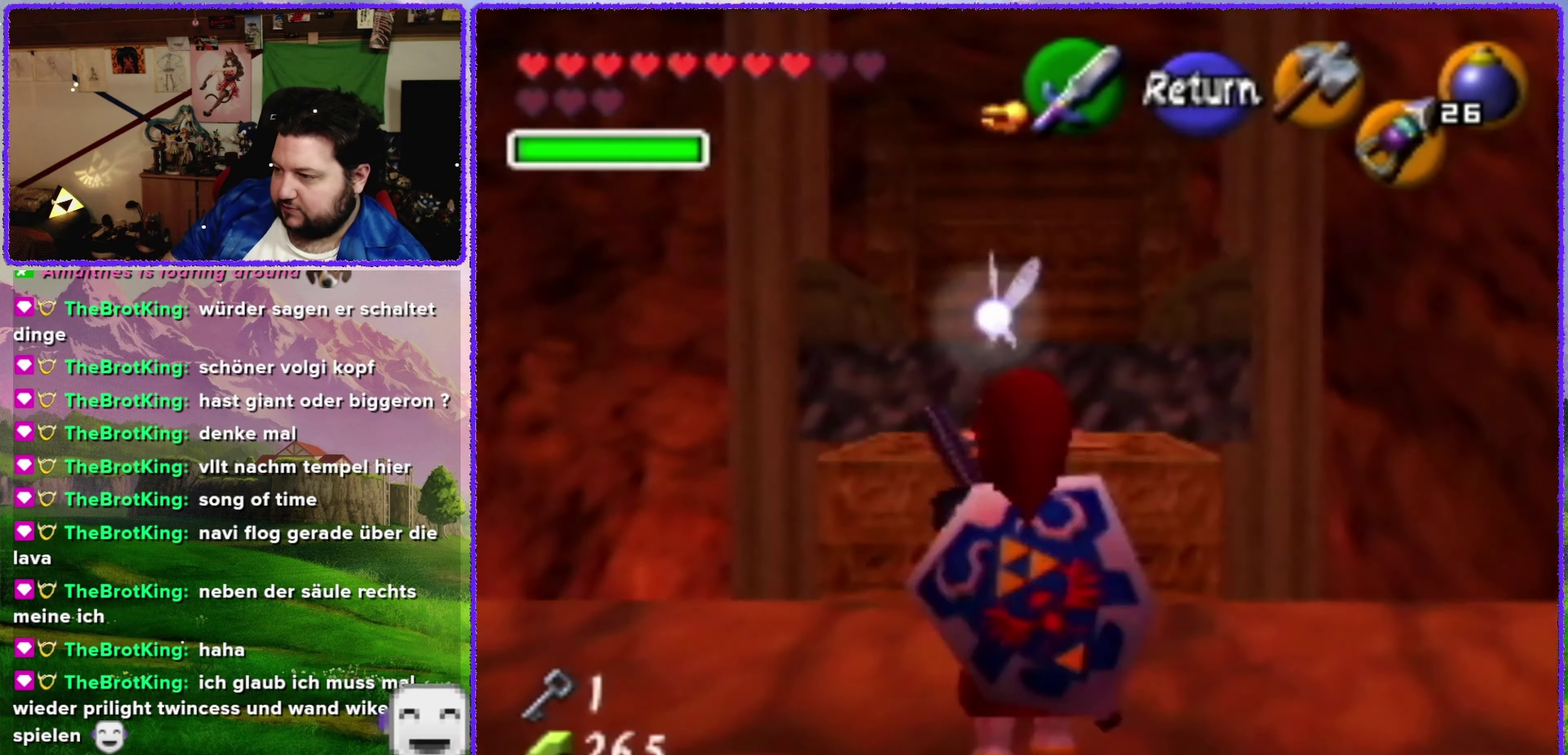
{"buttons": [], "left_stick": "down", "events": []}